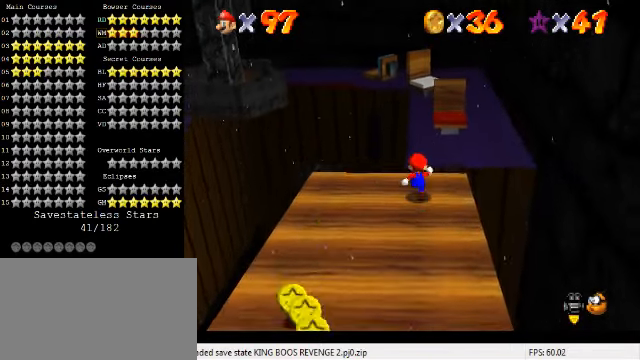
Gameplay with keyboard; each line is a JSON object with the keys held at the frame after it. "events" lists presses ("down") and releases ("up") of "a", "c", "ctrl", "d", "down", "left", "return", "right", "s", "shift", "up", "w", "x" and "y" between this image and that frame as [ms after this image, input, new state], when the widget could be followed in between. No other keys are recorded. Mouse input is not recorded.
{"keys": ["up"], "events": [[67, "y", "down"], [133, "shift", "down"], [367, "shift", "up"], [367, "y", "up"]]}
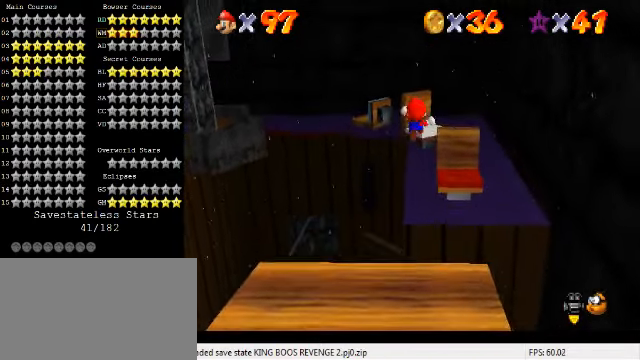
{"keys": ["down"], "events": [[100, "up", "up"], [167, "down", "down"], [366, "right", "down"], [433, "right", "up"]]}
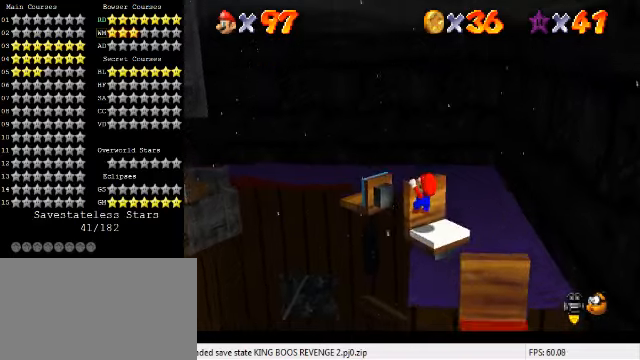
{"keys": [], "events": [[33, "down", "up"]]}
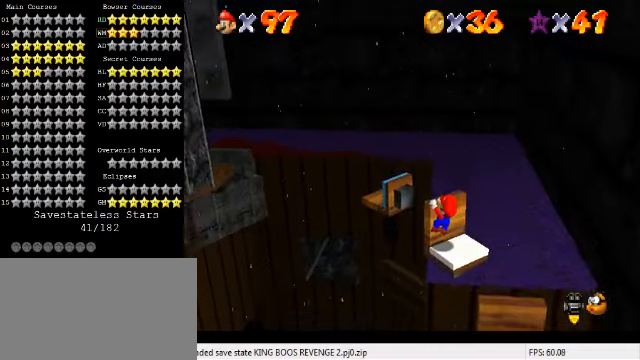
{"keys": [], "events": [[266, "d", "down"], [366, "d", "up"]]}
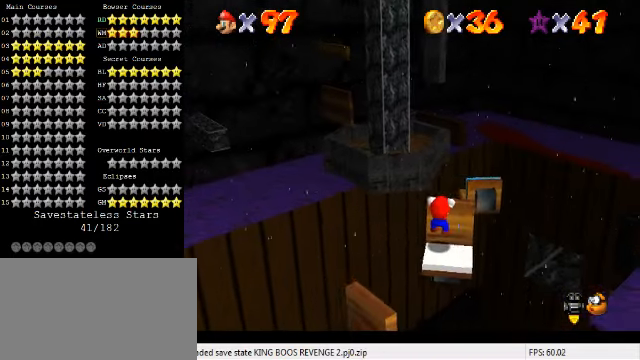
{"keys": [], "events": [[366, "up", "down"], [433, "up", "up"]]}
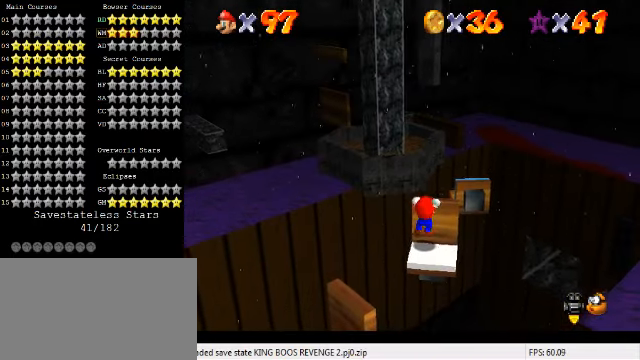
{"keys": [], "events": []}
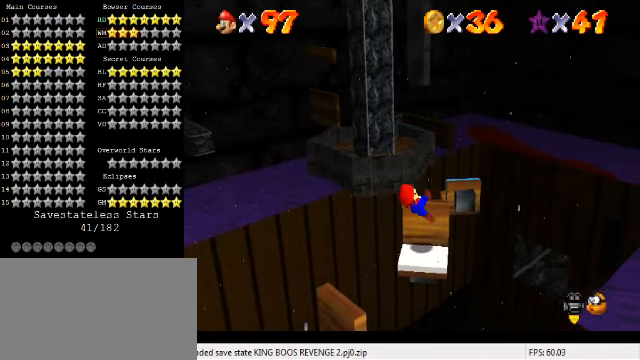
{"keys": ["shift"], "events": [[400, "shift", "down"]]}
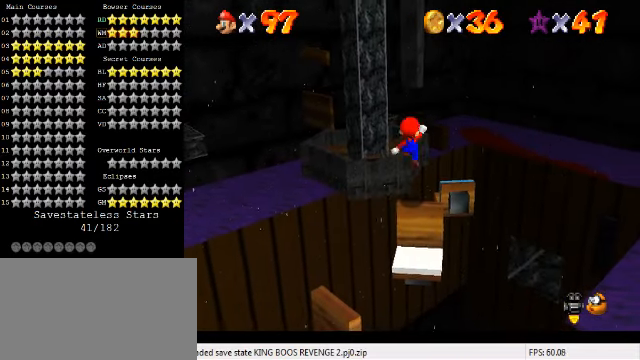
{"keys": ["ctrl", "right", "up"], "events": [[166, "down", "down"], [300, "down", "up"], [400, "right", "down"], [400, "shift", "up"], [433, "up", "down"], [500, "ctrl", "down"]]}
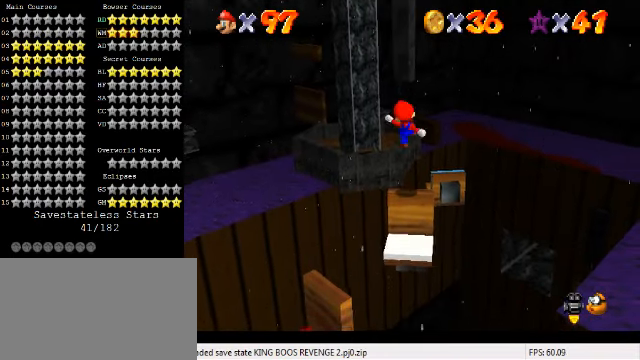
{"keys": [], "events": [[33, "right", "up"], [33, "up", "up"], [133, "ctrl", "up"], [433, "down", "down"], [500, "down", "up"]]}
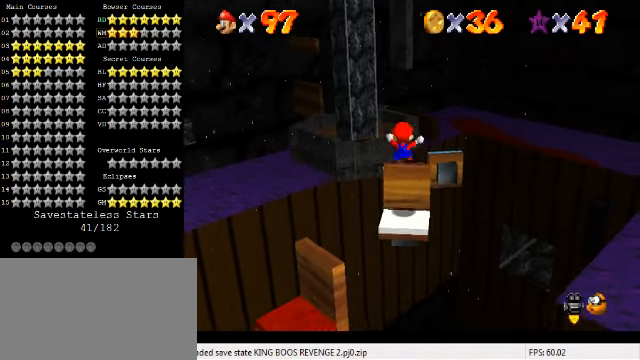
{"keys": [], "events": []}
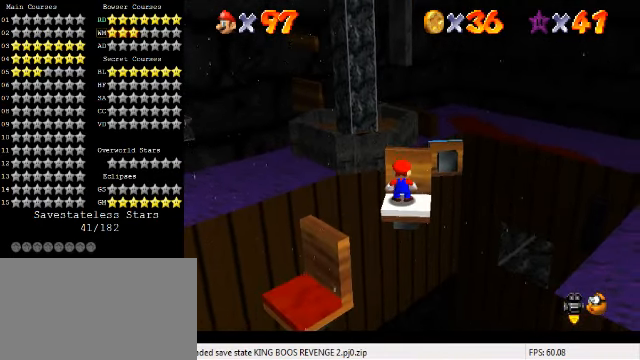
{"keys": ["up"], "events": [[266, "c", "down"], [266, "s", "down"], [400, "c", "up"], [400, "s", "up"], [500, "up", "down"]]}
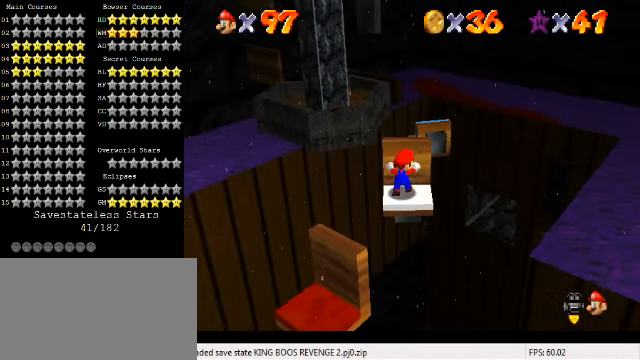
{"keys": [], "events": [[66, "right", "down"], [200, "right", "up"], [200, "up", "up"]]}
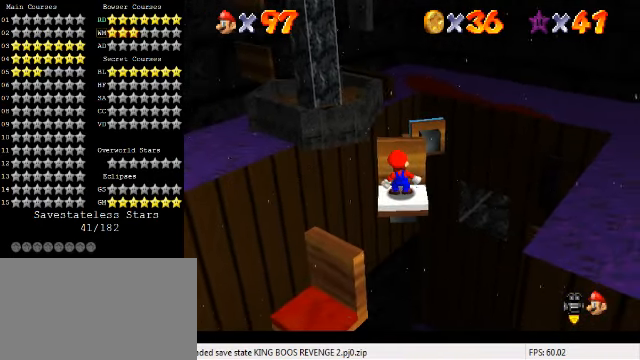
{"keys": [], "events": [[367, "up", "down"], [467, "up", "up"]]}
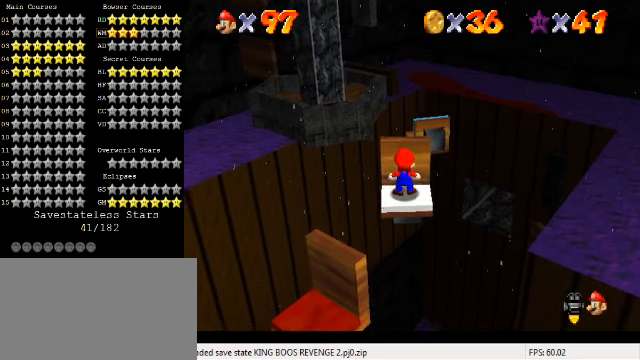
{"keys": [], "events": [[267, "shift", "down"], [300, "down", "down"], [367, "right", "down"], [400, "shift", "up"], [434, "down", "up"], [467, "right", "up"]]}
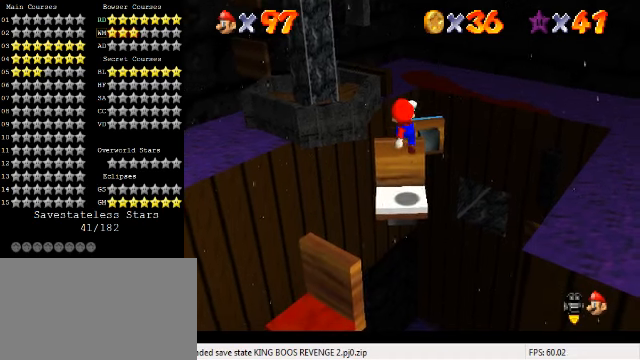
{"keys": [], "events": [[34, "up", "down"], [134, "up", "up"]]}
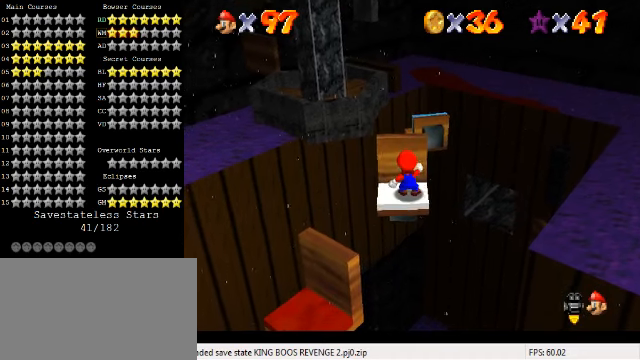
{"keys": ["down"], "events": [[267, "shift", "down"], [434, "down", "down"], [434, "shift", "up"]]}
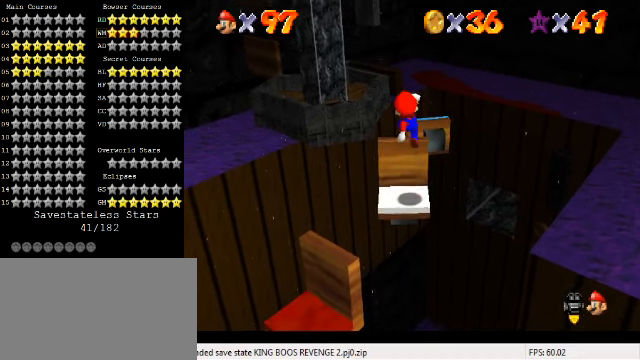
{"keys": ["up"], "events": [[100, "ctrl", "down"], [100, "down", "up"], [234, "ctrl", "up"], [300, "up", "down"], [367, "right", "down"], [467, "right", "up"]]}
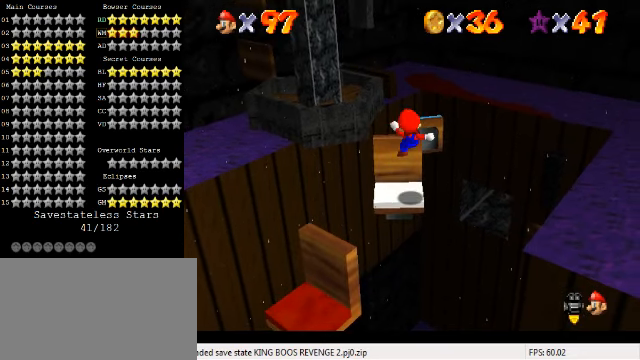
{"keys": ["shift", "up"], "events": [[200, "shift", "down"]]}
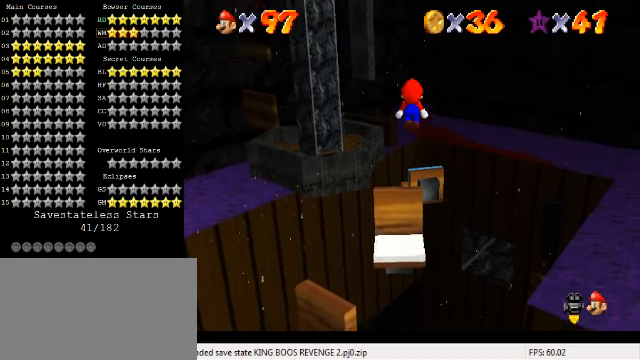
{"keys": ["right"], "events": [[267, "right", "down"], [267, "up", "up"], [334, "down", "down"], [467, "shift", "up"], [500, "down", "up"]]}
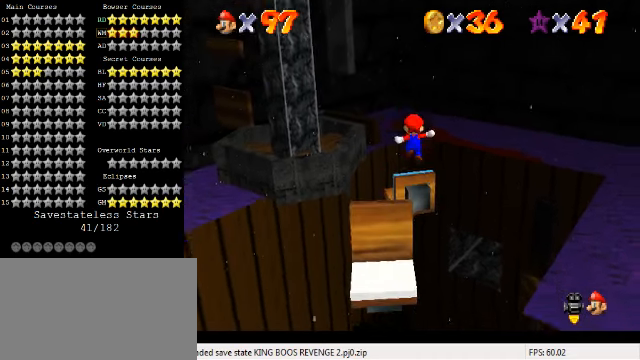
{"keys": ["down"], "events": [[34, "right", "up"], [100, "ctrl", "down"], [234, "ctrl", "up"], [467, "down", "down"]]}
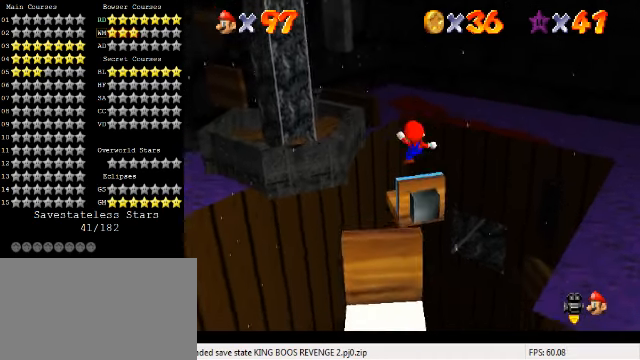
{"keys": [], "events": [[200, "down", "up"], [200, "shift", "down"], [300, "shift", "up"]]}
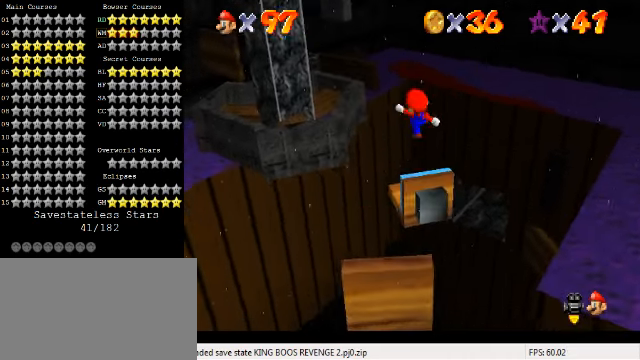
{"keys": [], "events": [[34, "ctrl", "down"], [167, "ctrl", "up"]]}
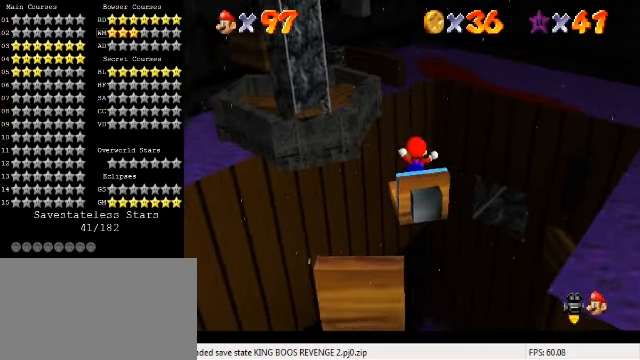
{"keys": [], "events": [[34, "c", "down"], [167, "c", "up"], [367, "d", "down"], [500, "d", "up"]]}
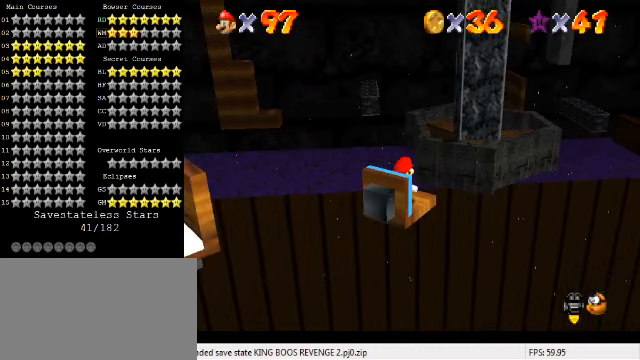
{"keys": ["right"], "events": [[433, "right", "down"]]}
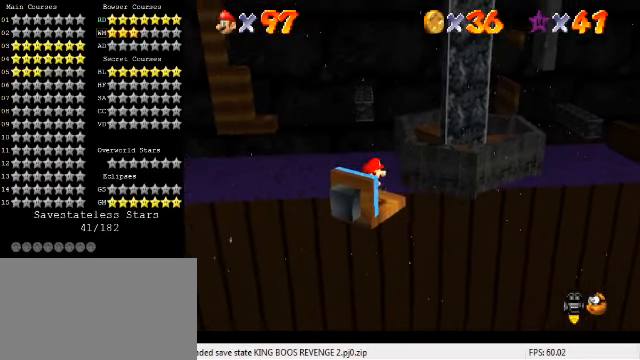
{"keys": [], "events": [[100, "right", "up"]]}
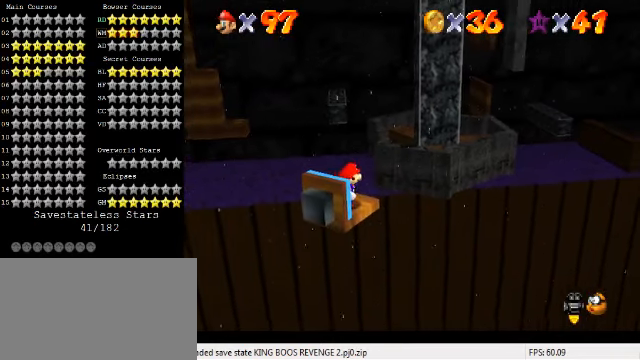
{"keys": ["right", "up"], "events": [[367, "up", "down"], [500, "right", "down"]]}
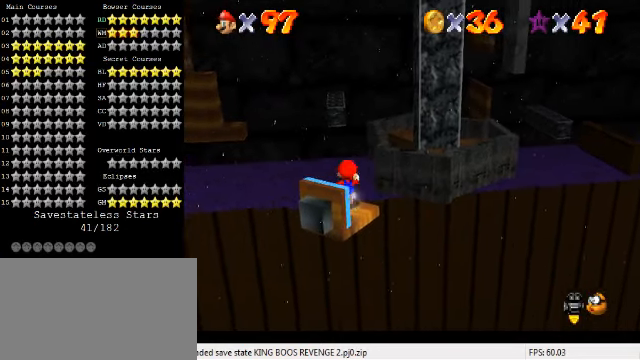
{"keys": ["right", "up"], "events": [[67, "right", "up"], [67, "y", "down"], [100, "shift", "down"], [300, "right", "down"], [300, "shift", "up"], [367, "y", "up"]]}
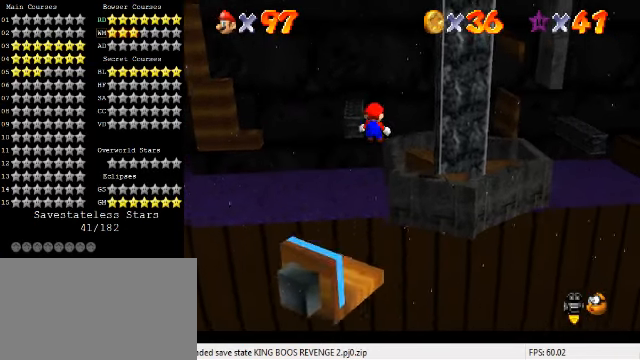
{"keys": ["down", "left"], "events": [[33, "right", "up"], [300, "up", "up"], [400, "down", "down"], [400, "left", "down"]]}
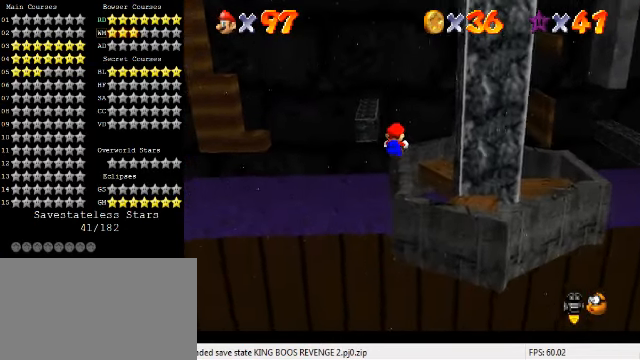
{"keys": [], "events": [[133, "left", "up"], [200, "down", "up"]]}
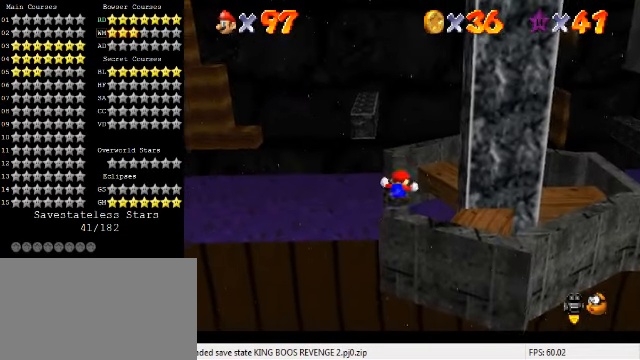
{"keys": [], "events": [[33, "up", "down"], [200, "shift", "down"], [300, "shift", "up"], [400, "up", "up"]]}